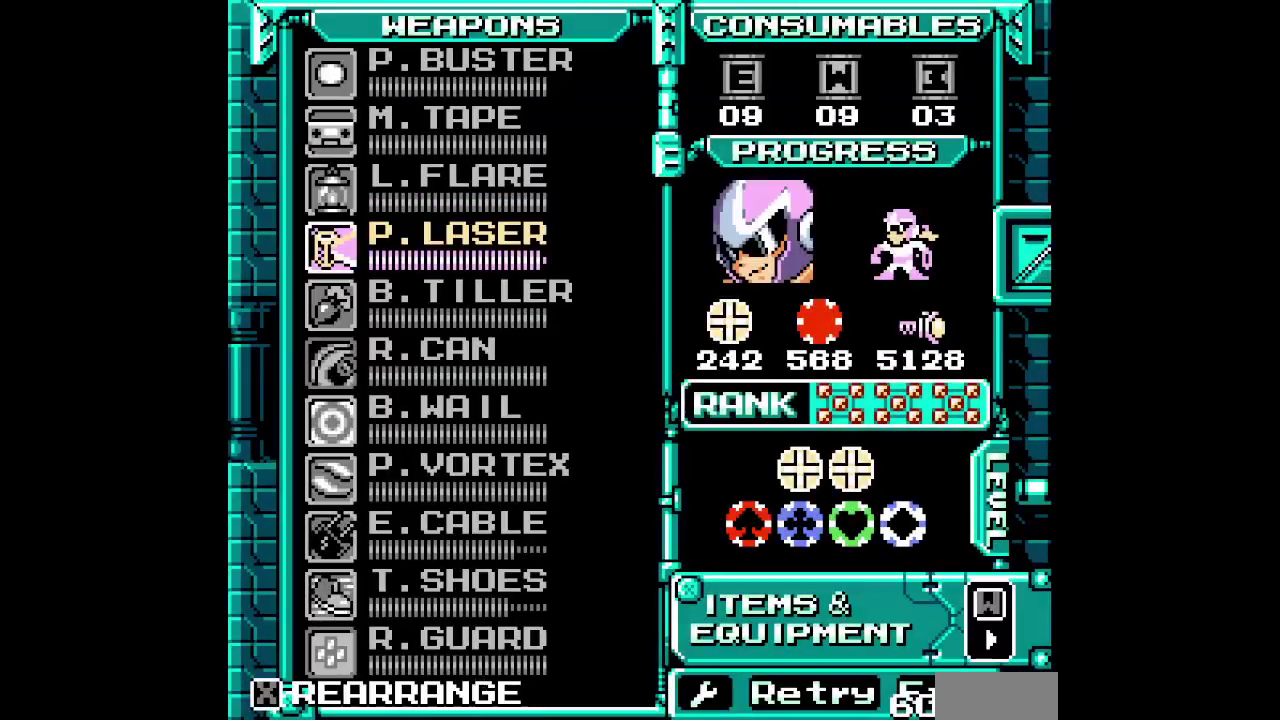
Gameplay with a controller; each line is a JSON object with the inputs held at the frame after it. "events" lists button and stick changes between this image and that frame as [ms after this image, input, new state], when the widget could be followed in between. Not read: CIRCLE HOME L1 L3 R1 R3 TRIANGLE.
{"buttons": ["DPAD_UP"], "events": [[300, "DPAD_UP", "down"], [400, "DPAD_UP", "up"], [483, "DPAD_UP", "down"]]}
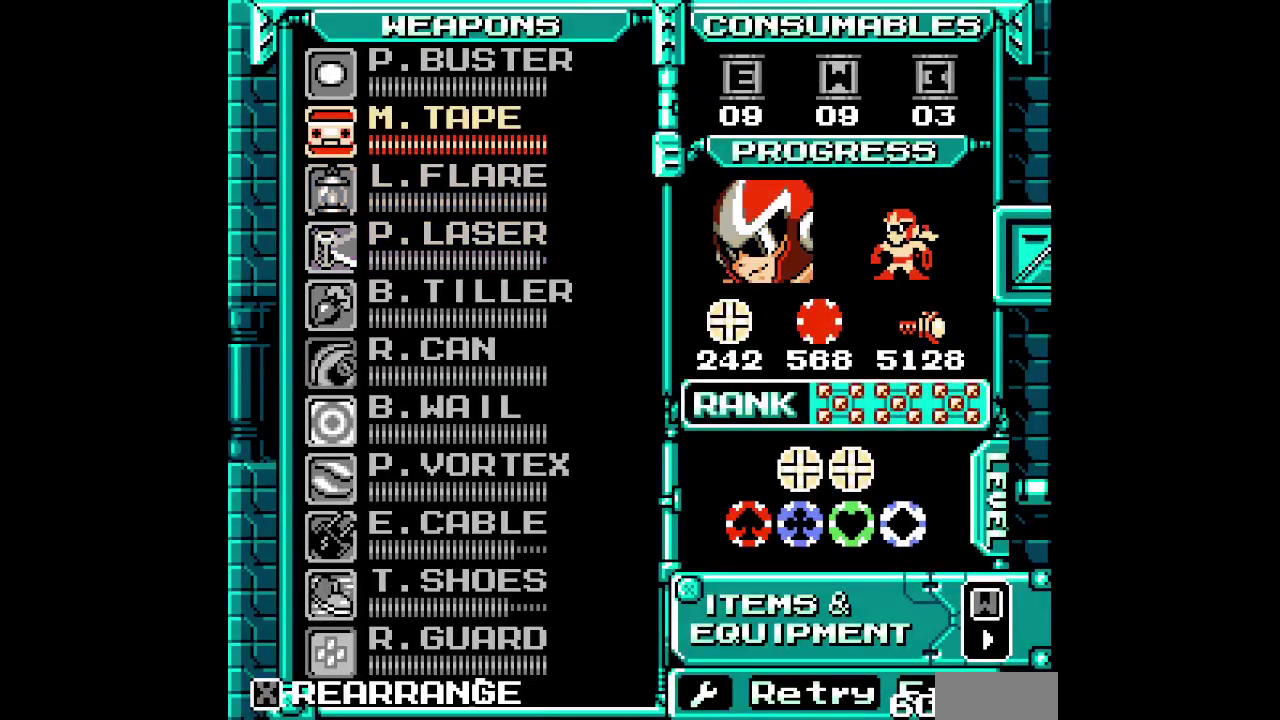
{"buttons": ["DPAD_UP"], "events": [[67, "DPAD_UP", "up"], [133, "DPAD_UP", "down"], [233, "DPAD_UP", "up"], [283, "DPAD_UP", "down"], [383, "DPAD_UP", "up"], [450, "DPAD_UP", "down"]]}
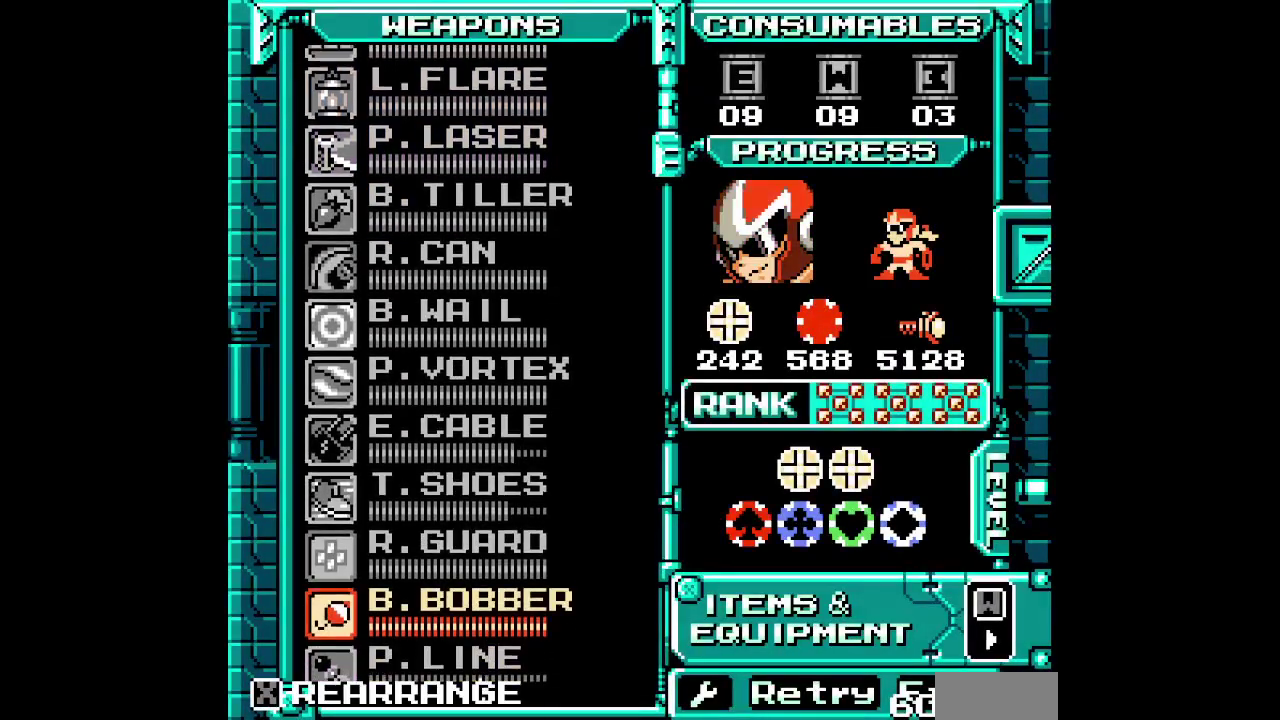
{"buttons": [], "events": [[50, "DPAD_UP", "up"], [100, "DPAD_UP", "down"], [183, "DPAD_UP", "up"], [283, "DPAD_UP", "down"], [400, "DPAD_UP", "up"]]}
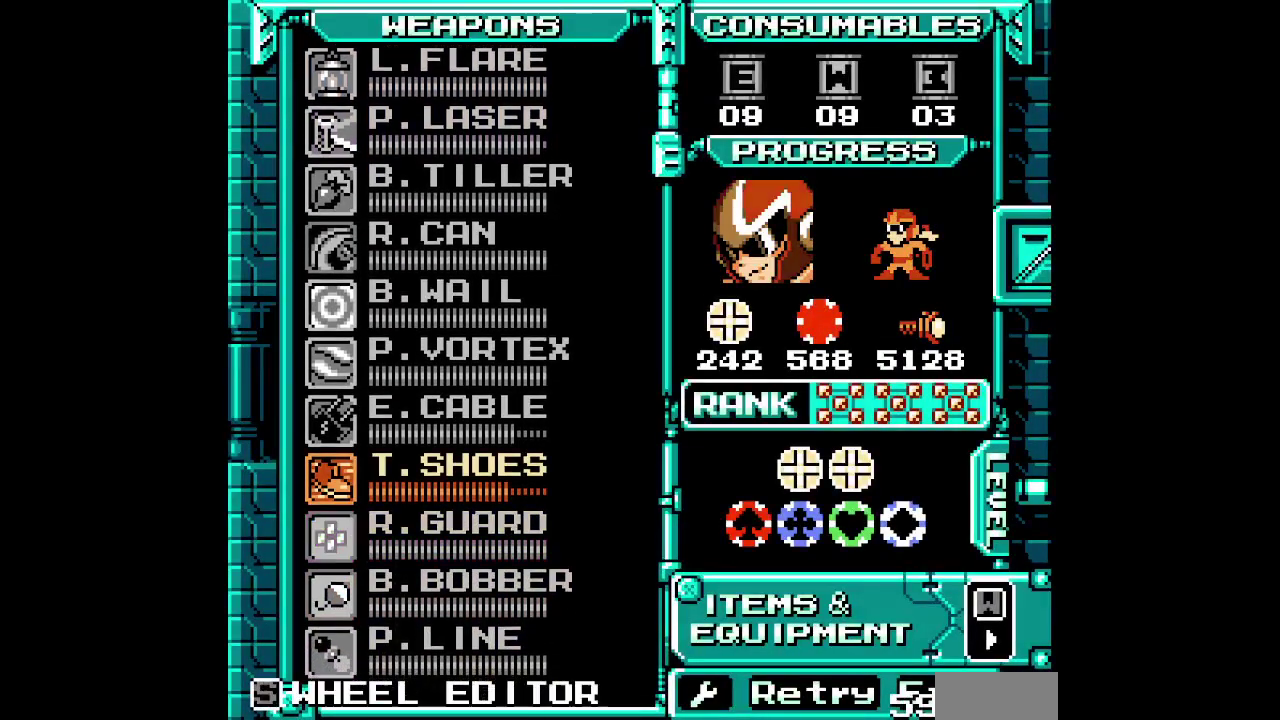
{"buttons": []}
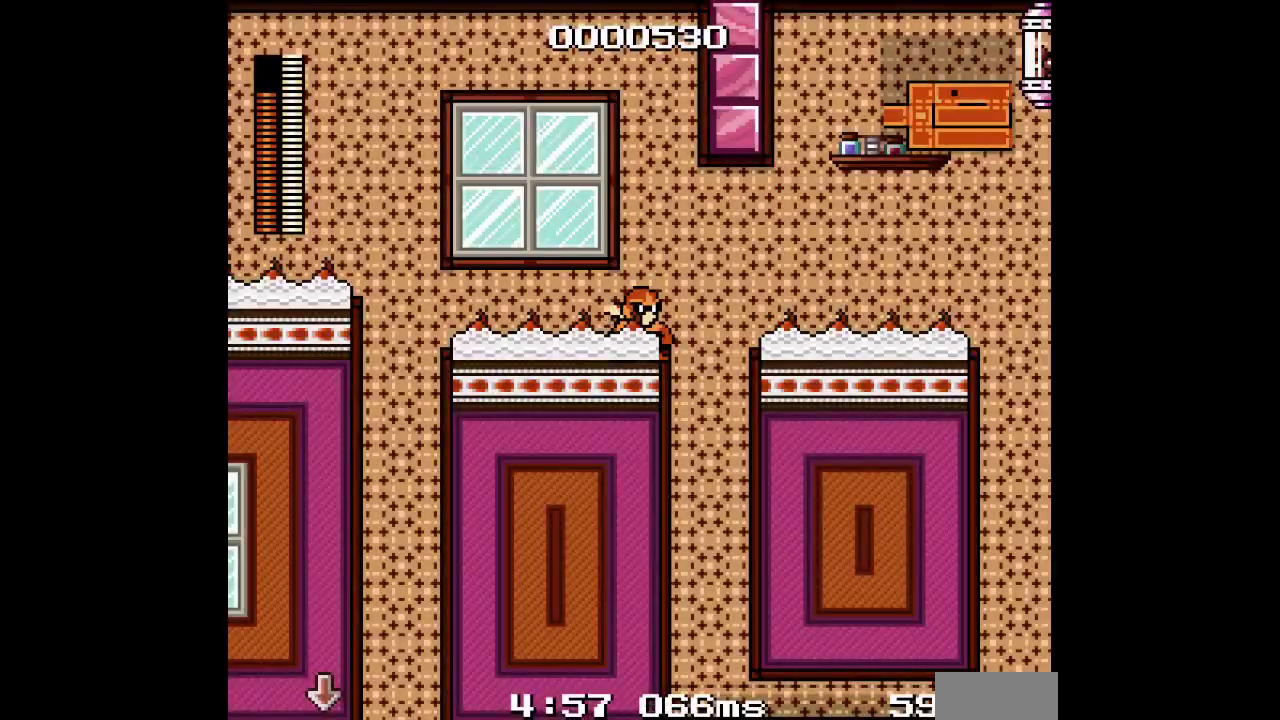
{"buttons": ["DPAD_RIGHT"], "events": [[67, "SQUARE", "down"], [167, "SQUARE", "up"], [200, "DPAD_RIGHT", "down"]]}
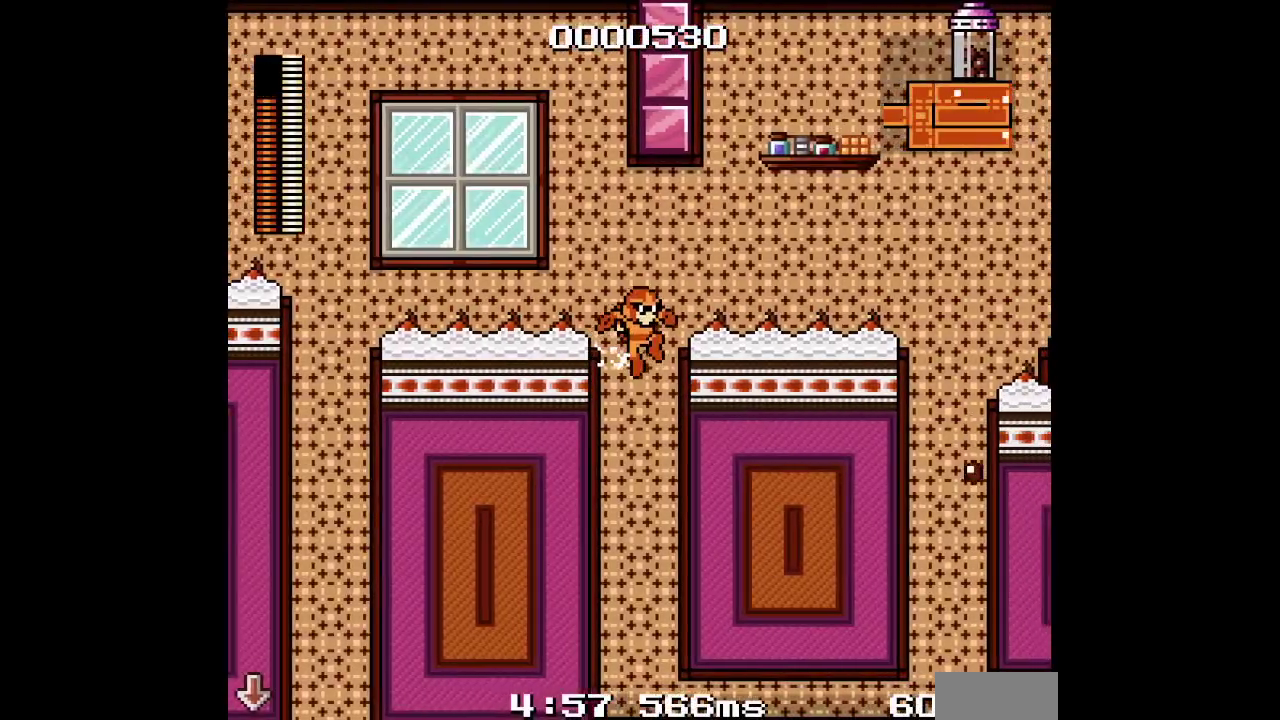
{"buttons": ["DPAD_RIGHT"], "events": []}
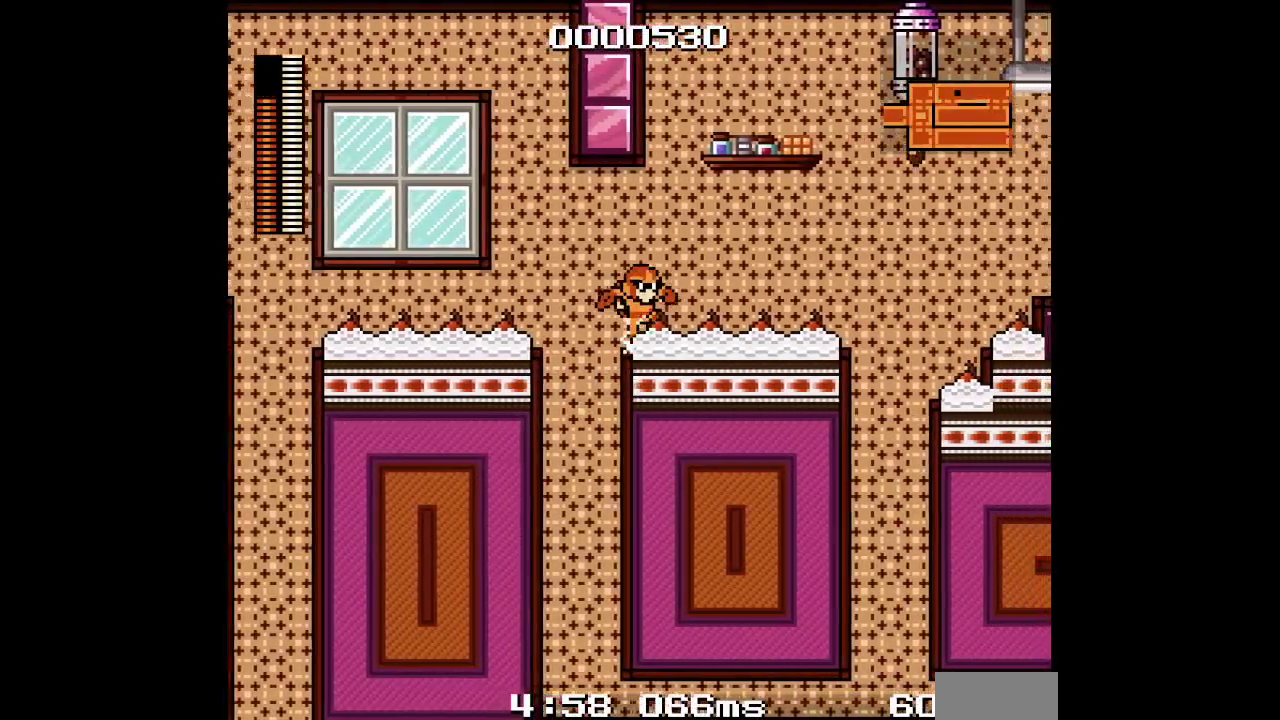
{"buttons": ["DPAD_RIGHT"], "events": []}